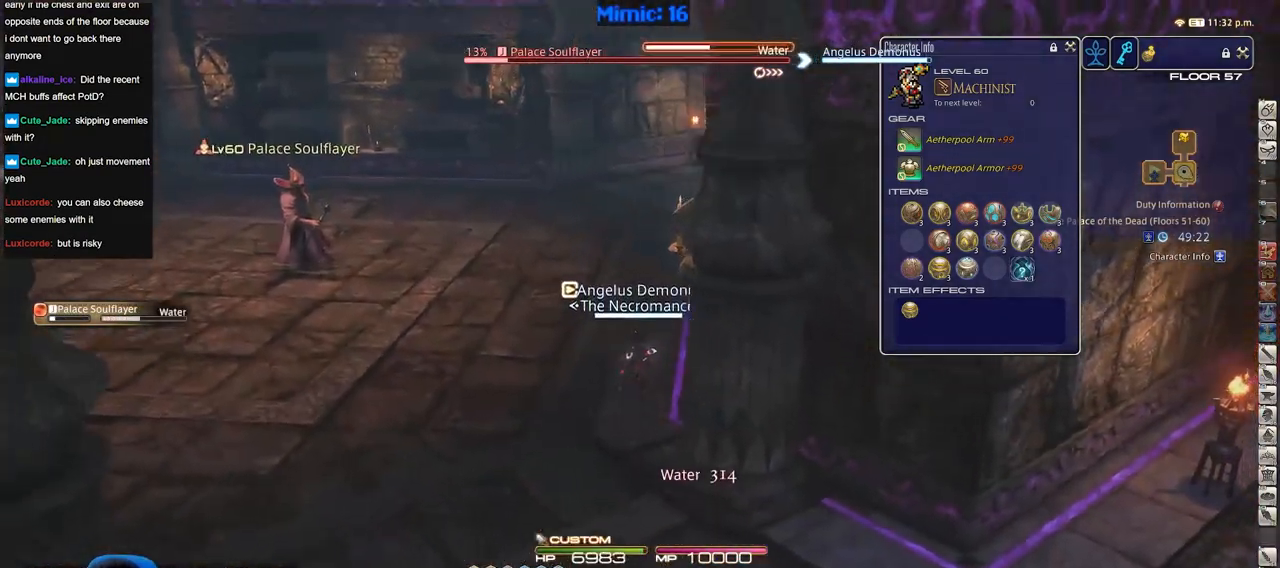
Gameplay with keyboard; each line is a JSON object with the keys held at the frame after it. "events" lists presses ("down") and releases ("up") of "a", "alt", "b", "c", "caps_lock", "ctrl", "d", "down", "e", "escape", "f", "f1", "f10", "f11", "f12", "f2", "f3", "f4", "f5", "f6", "f7", "f8", "f9", "g", "h", "i", "j", "k", "l", "left", "m", "n", "o", "p", "q", "r", "right", "s", "shift", "space", "super", "t", "tab", "u", "up", "v", "w", "x", "y" and "z" between this image and that frame as [ms after this image, input, new state], when the widget could be followed in between. No other keys are recorded. Mouse input is not recorded.
{"keys": ["w"], "events": []}
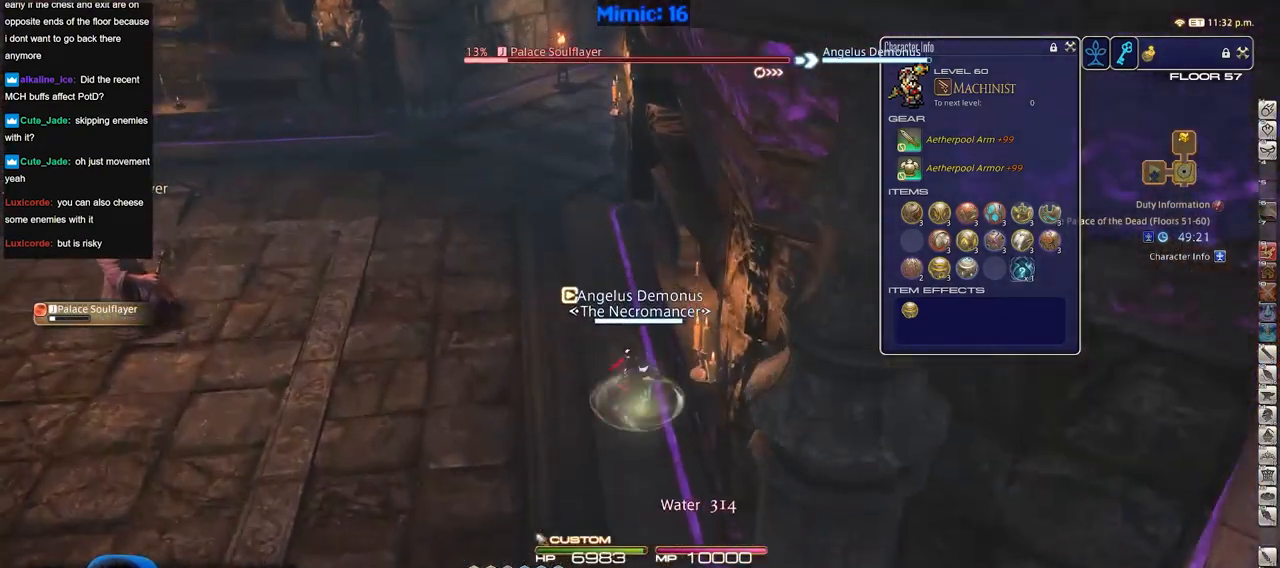
{"keys": ["w"], "events": [[84, "p", "down"], [184, "p", "up"]]}
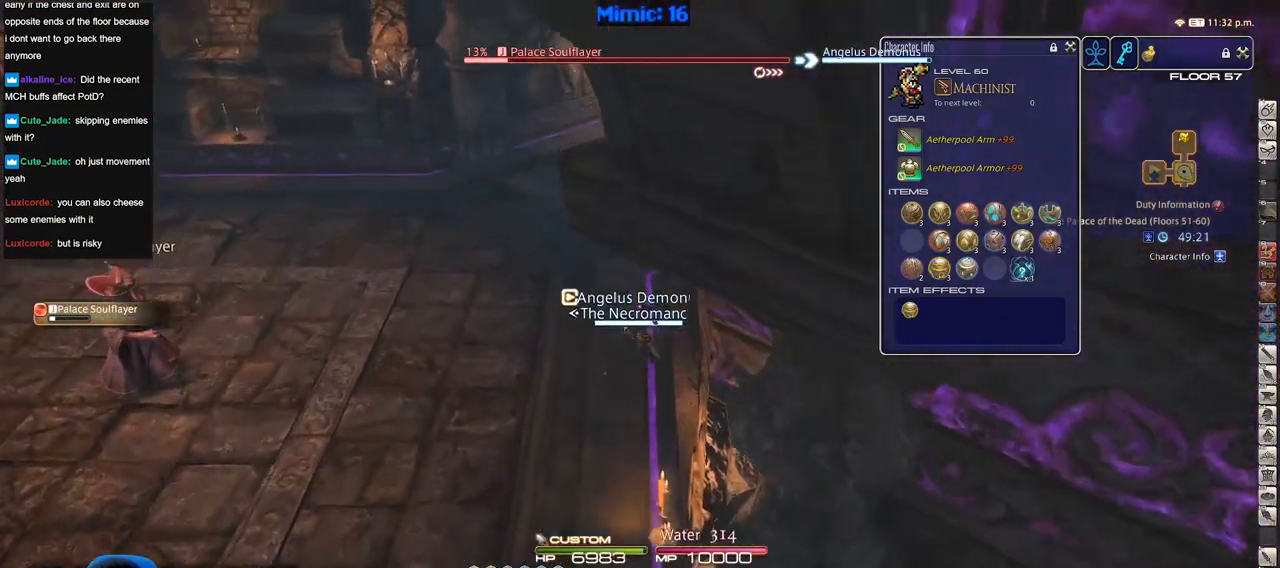
{"keys": ["w"], "events": []}
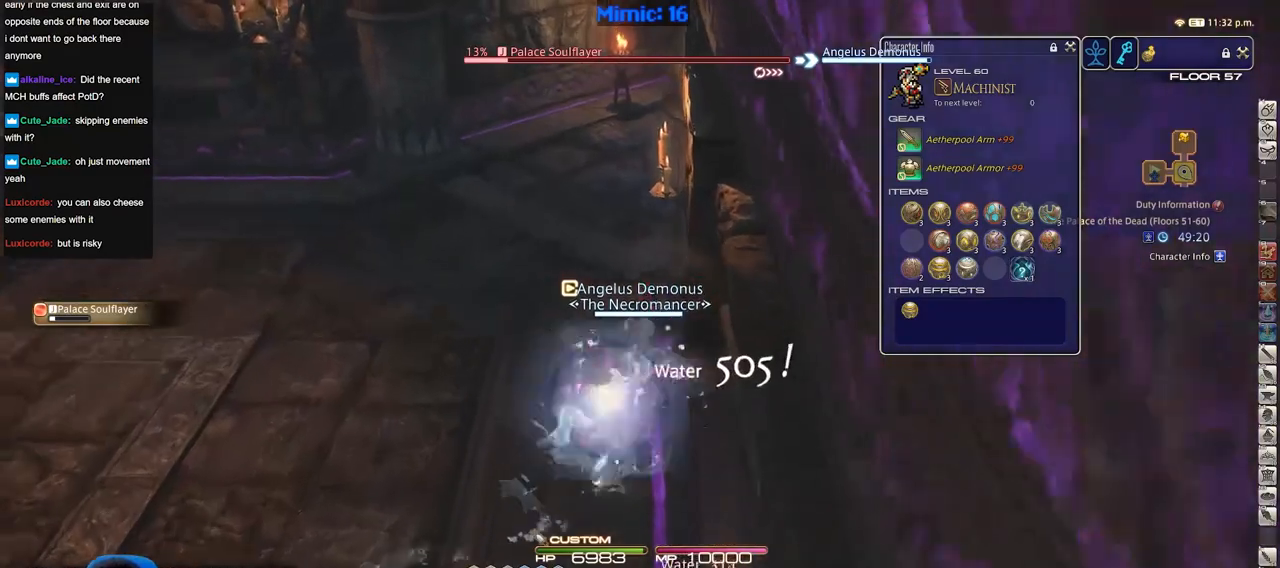
{"keys": ["a", "w"], "events": [[300, "a", "down"]]}
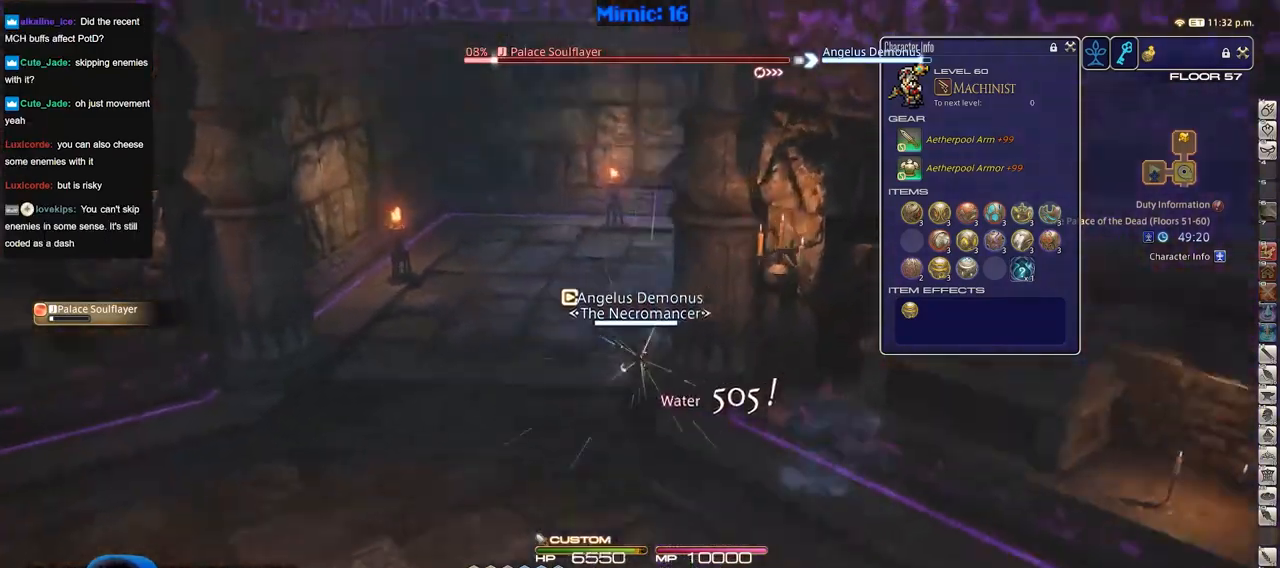
{"keys": ["w"], "events": [[467, "a", "up"]]}
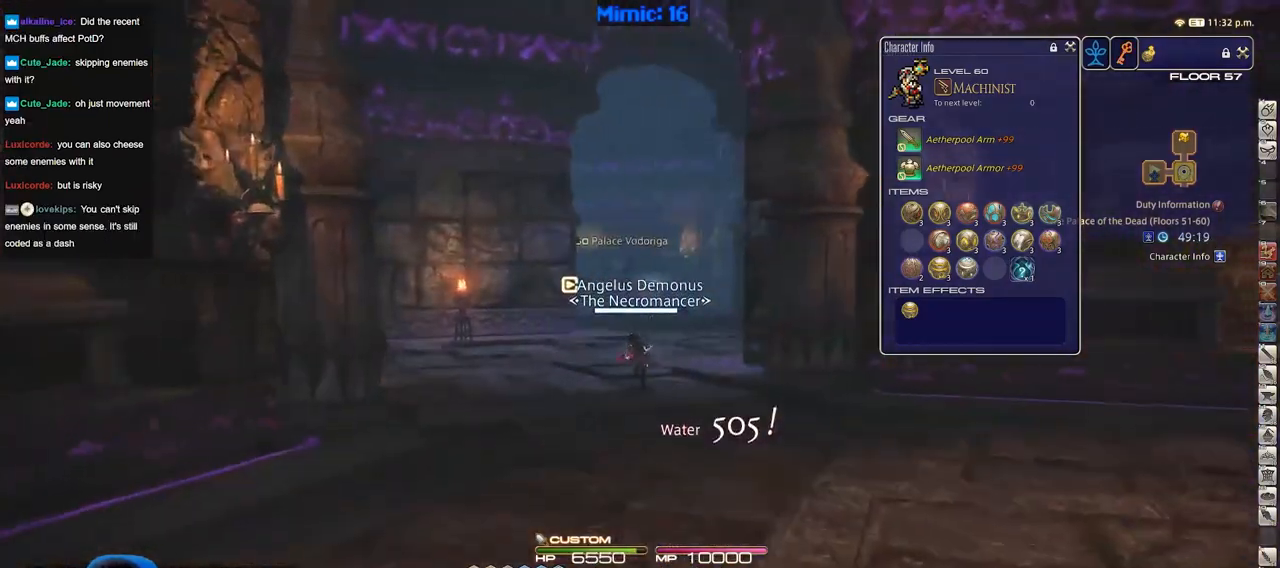
{"keys": ["q", "w"], "events": [[484, "q", "down"]]}
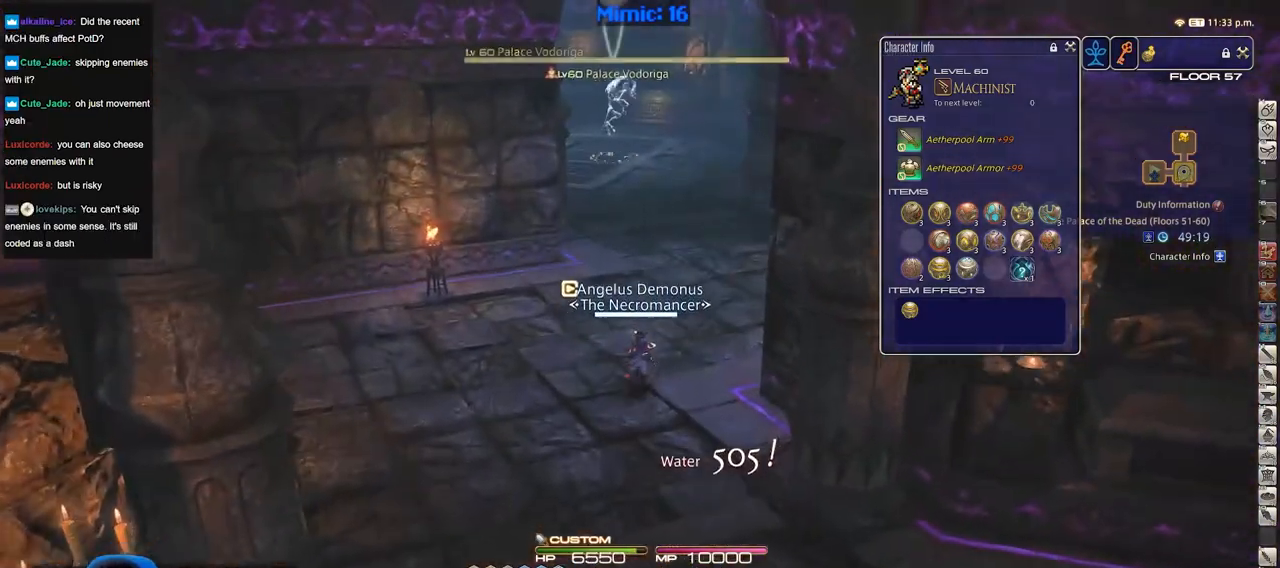
{"keys": ["p", "w"], "events": [[116, "q", "up"], [500, "p", "down"]]}
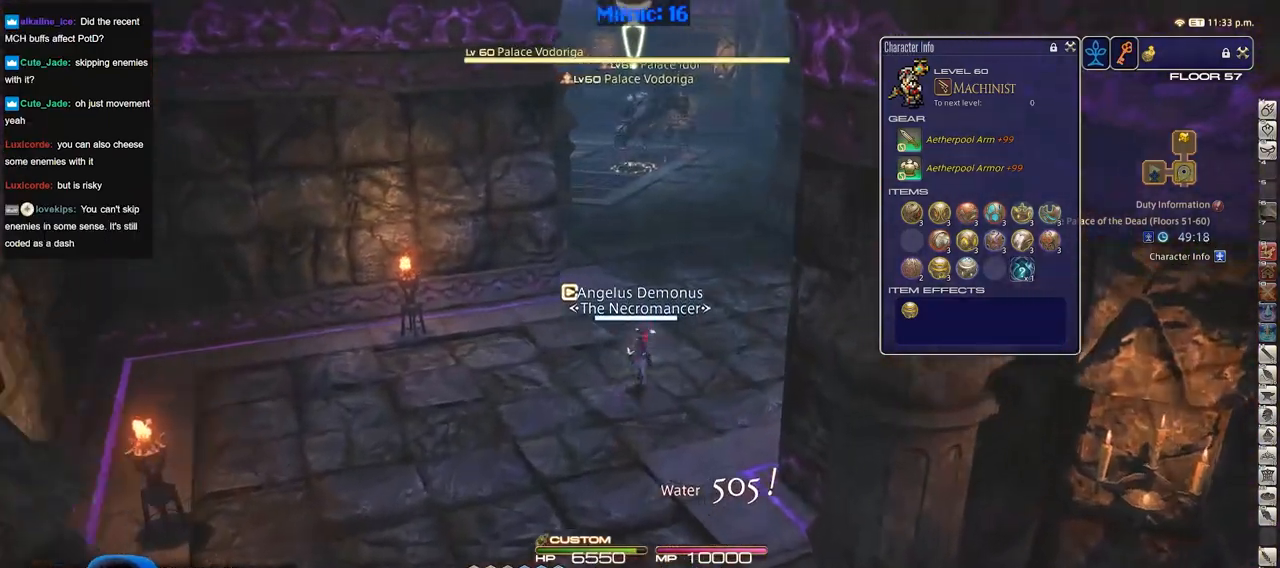
{"keys": ["w"], "events": [[134, "a", "down"], [184, "d", "down"], [234, "a", "up"], [234, "space", "down"], [367, "p", "up"], [367, "space", "up"], [467, "d", "up"]]}
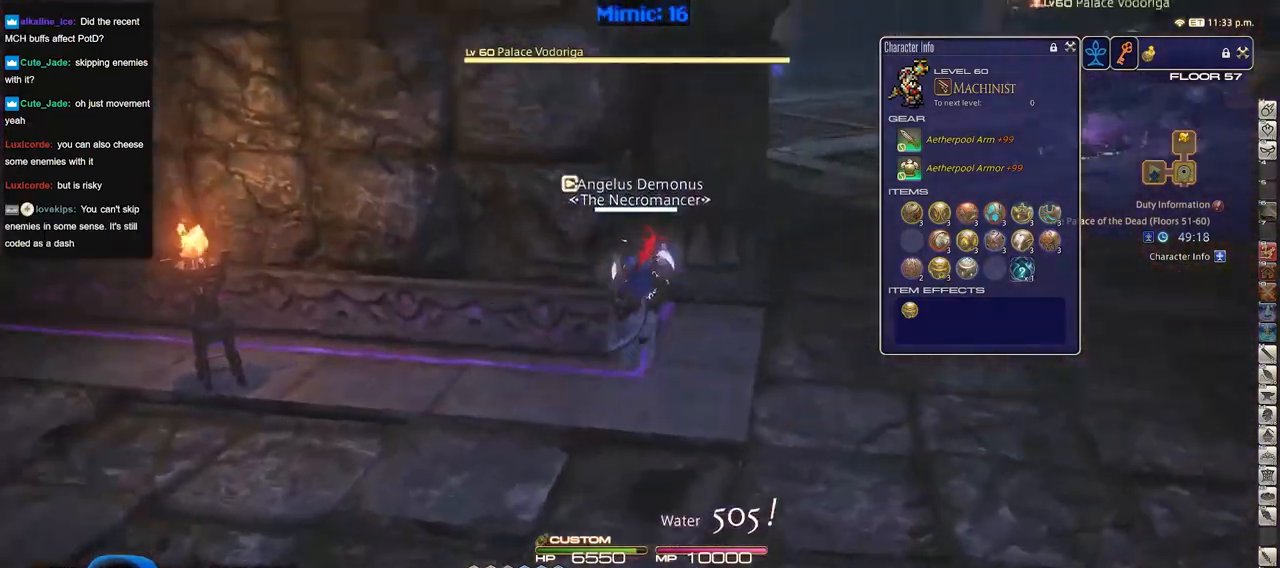
{"keys": ["p", "w"], "events": [[483, "p", "down"]]}
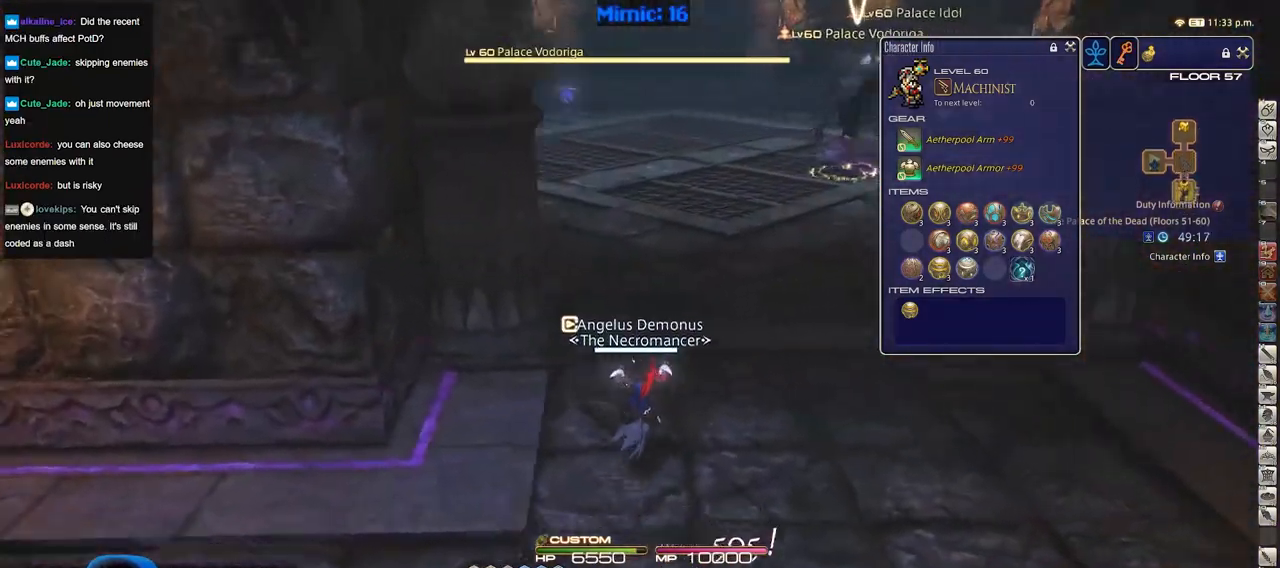
{"keys": ["w"], "events": [[67, "d", "down"], [300, "p", "up"], [451, "d", "up"]]}
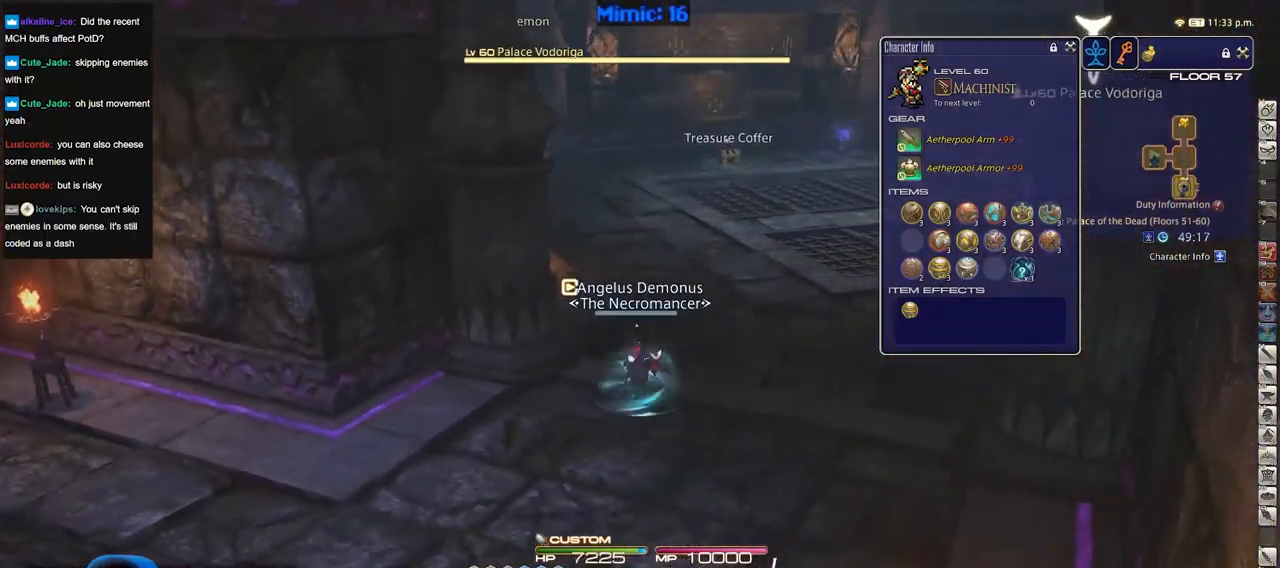
{"keys": ["w"], "events": [[83, "p", "down"], [267, "p", "up"]]}
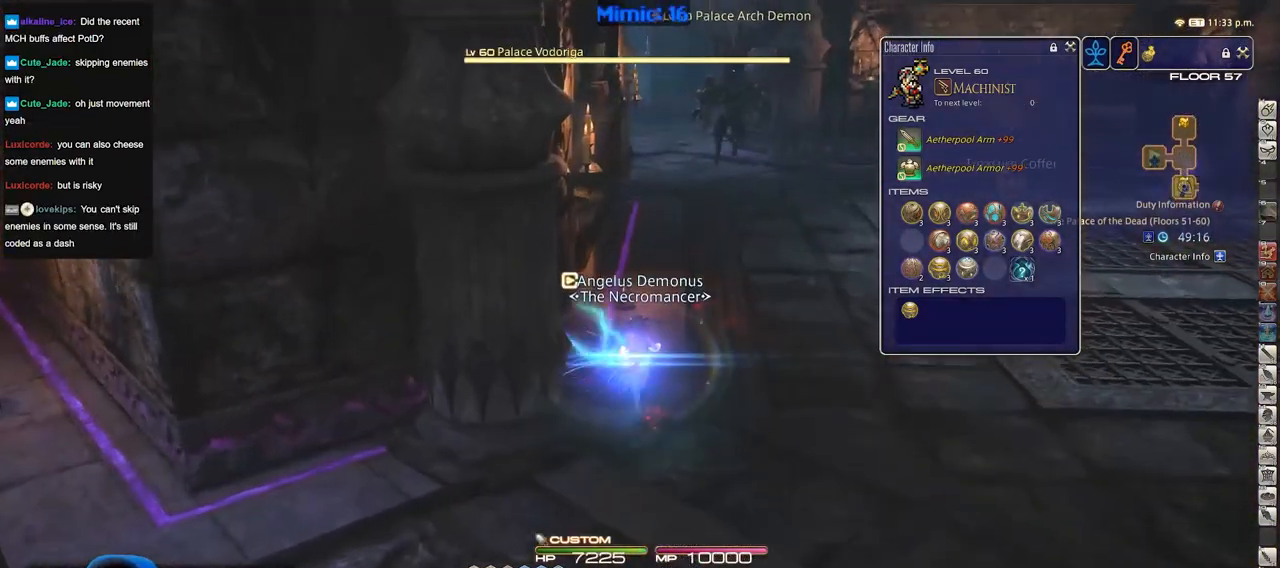
{"keys": [], "events": [[17, "w", "up"]]}
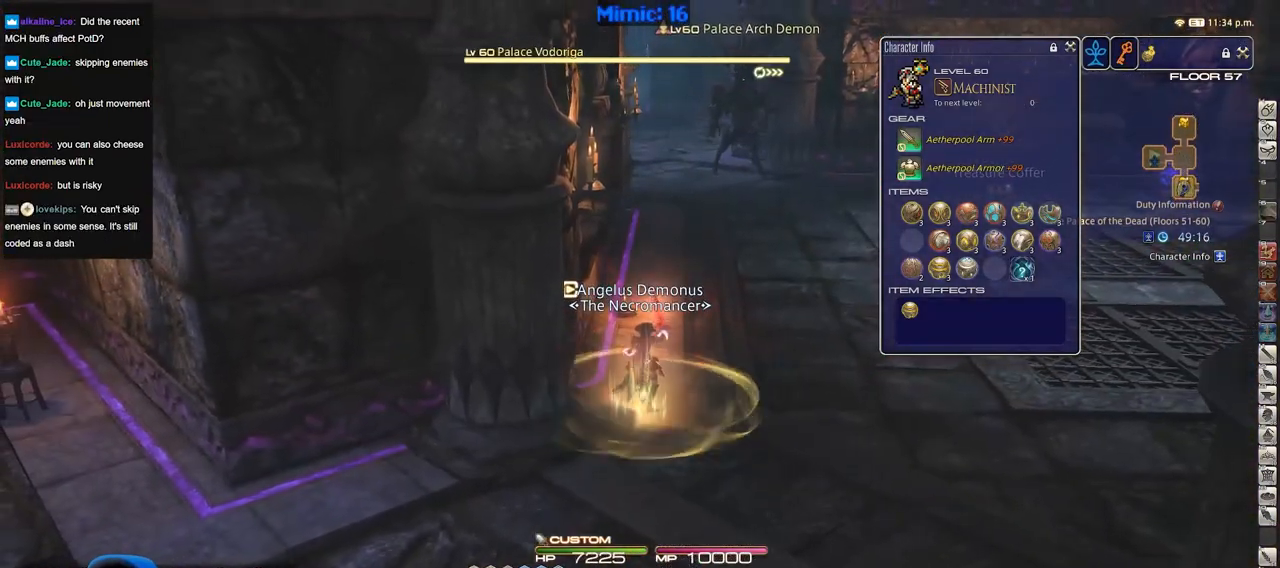
{"keys": ["d", "s"], "events": [[116, "s", "down"], [166, "d", "down"]]}
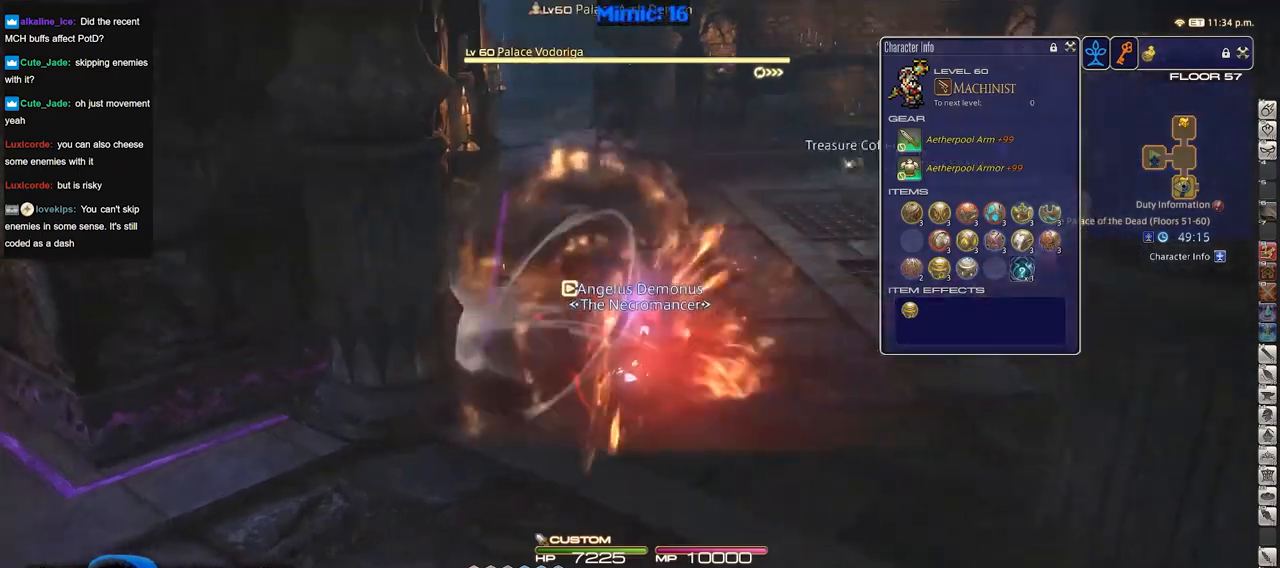
{"keys": ["d", "w"], "events": [[234, "s", "up"], [467, "w", "down"]]}
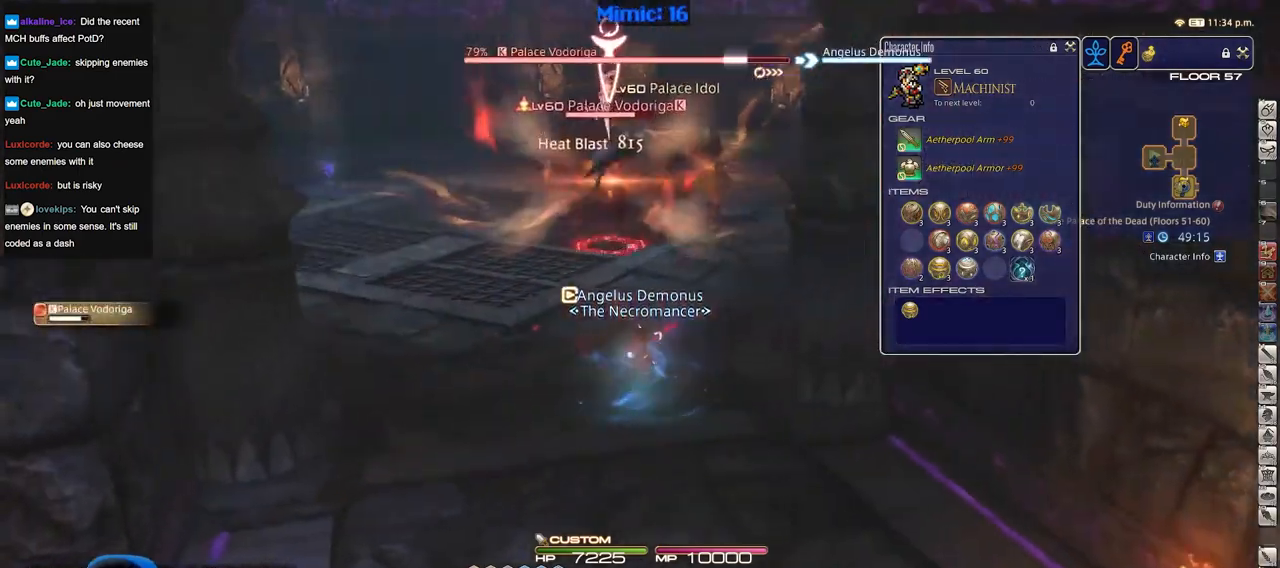
{"keys": ["d", "w"], "events": [[250, "d", "up"], [250, "w", "up"], [433, "w", "down"], [483, "d", "down"]]}
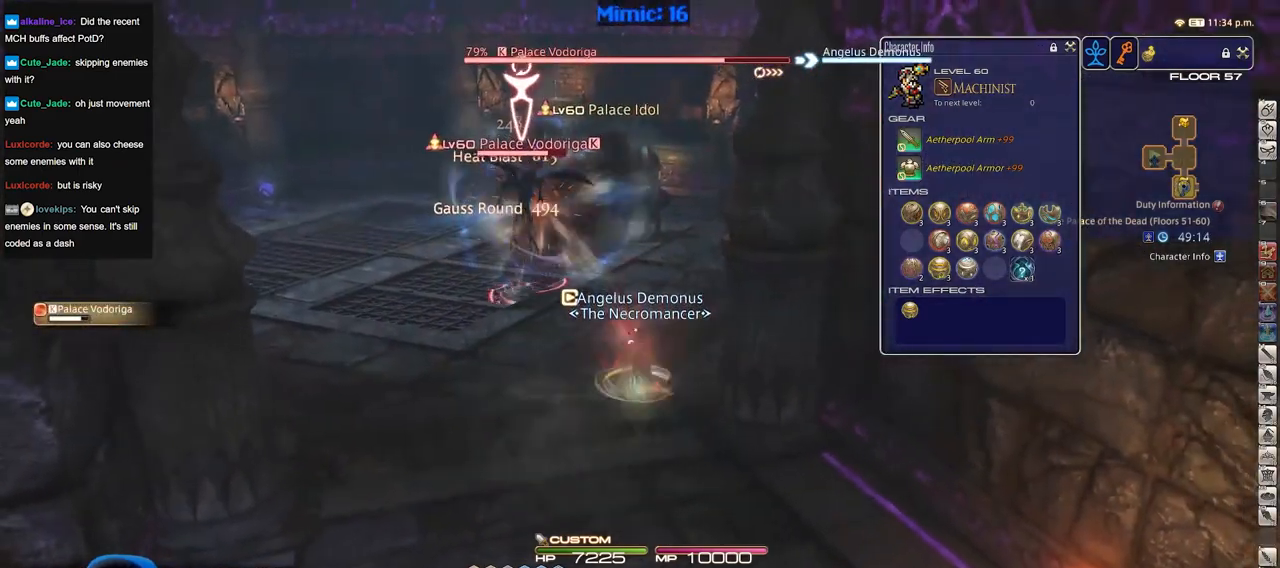
{"keys": ["d", "w"], "events": []}
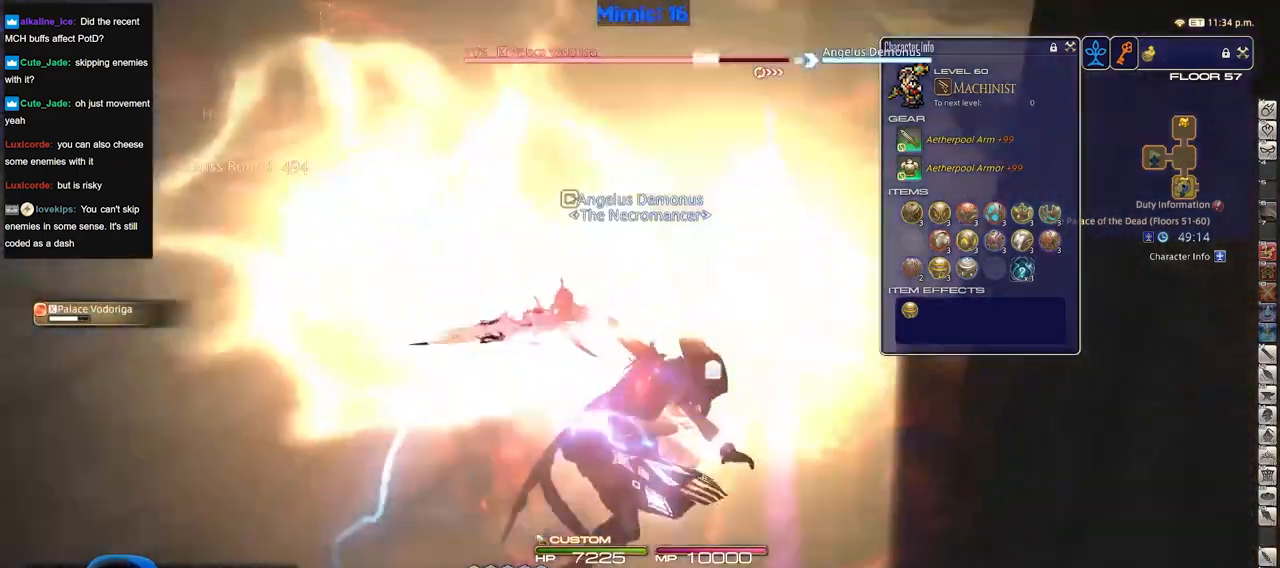
{"keys": ["w"], "events": [[33, "d", "up"]]}
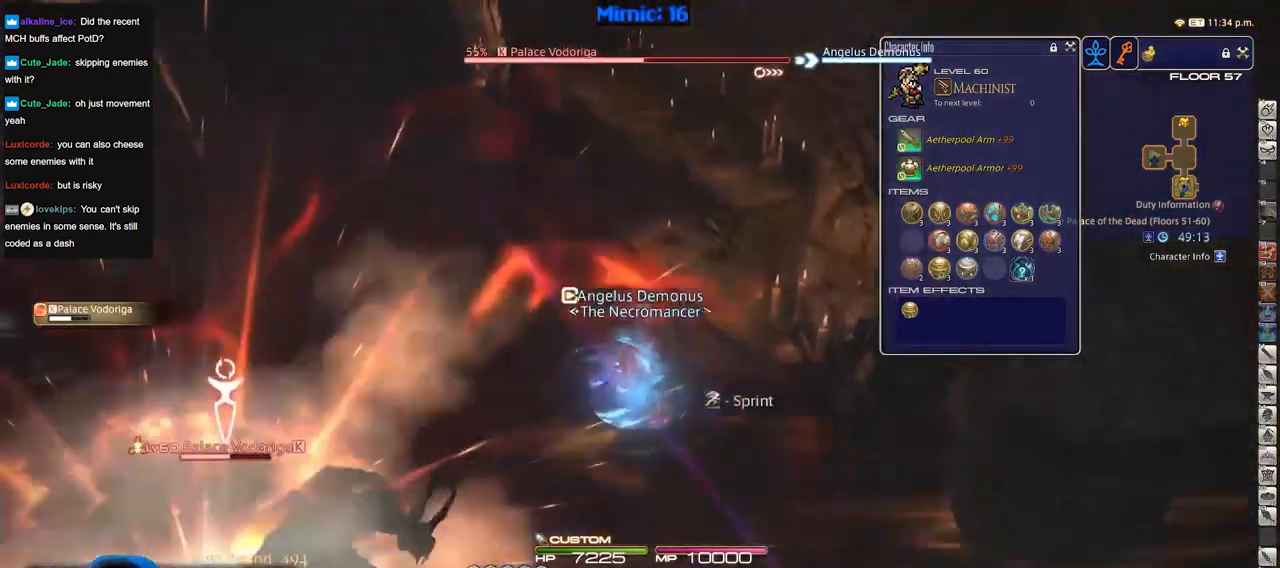
{"keys": ["w"], "events": []}
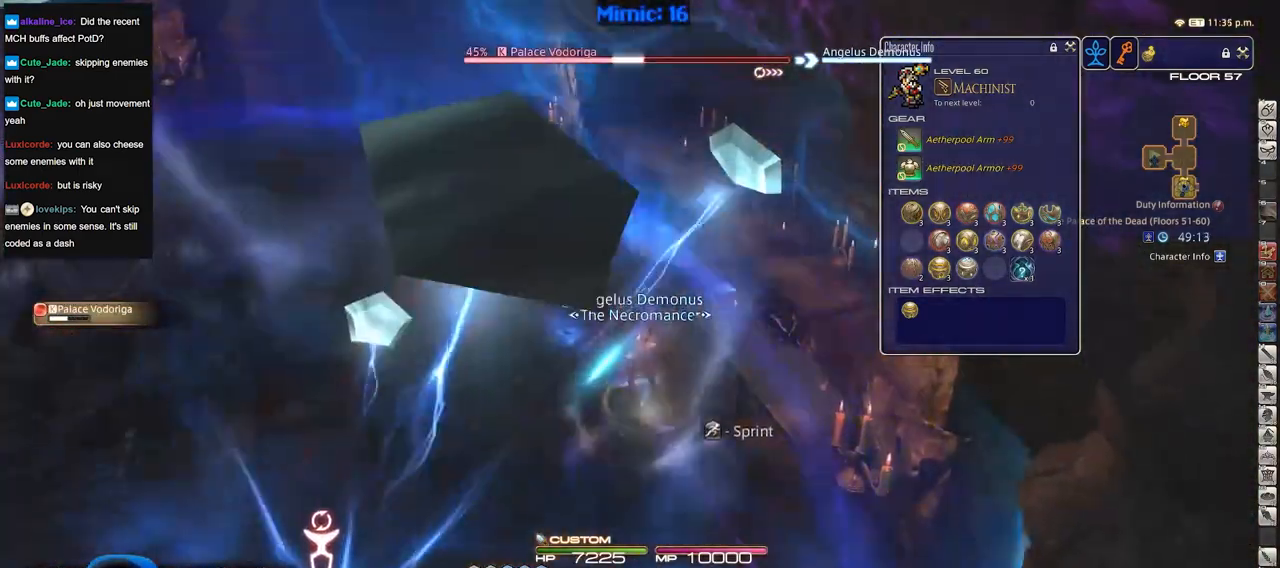
{"keys": ["w"], "events": []}
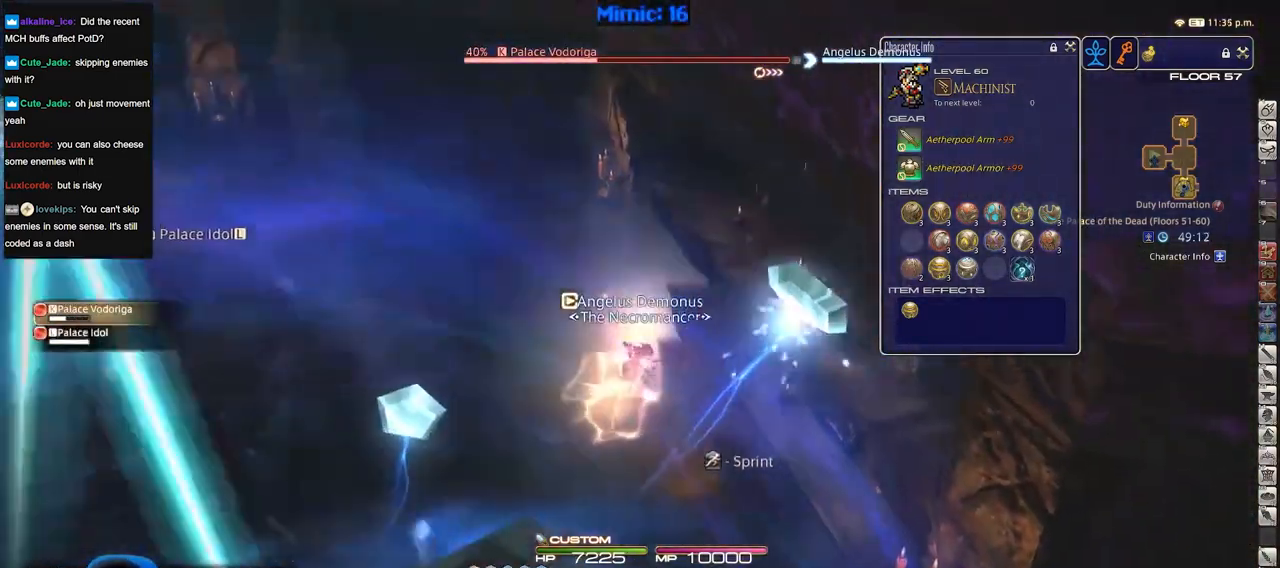
{"keys": ["w"], "events": []}
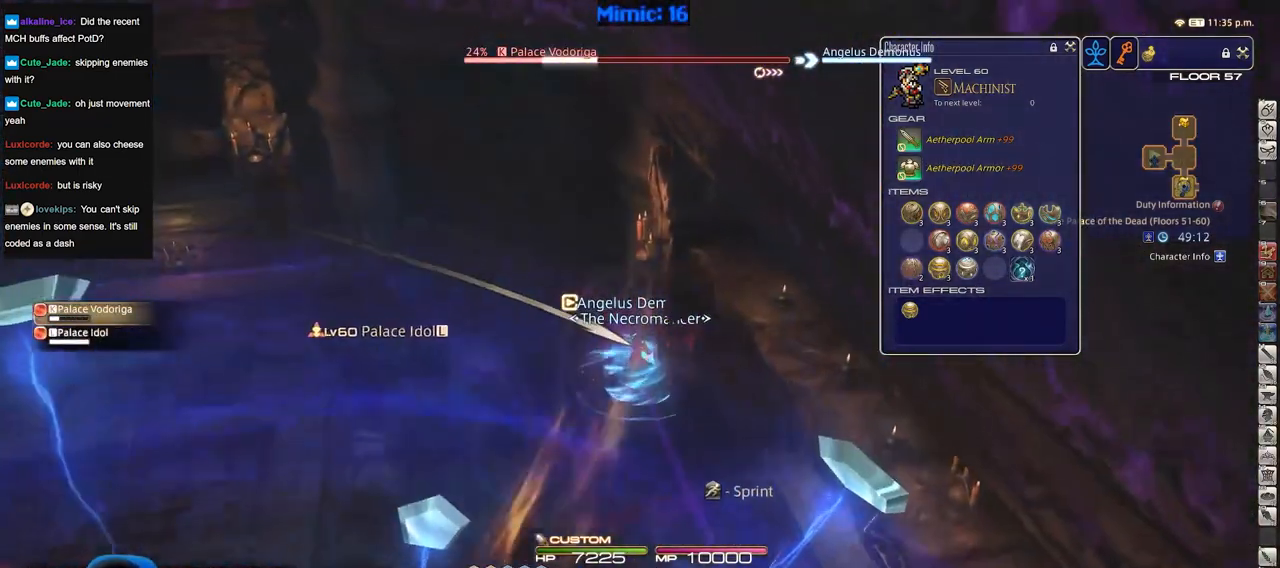
{"keys": [], "events": [[417, "w", "up"]]}
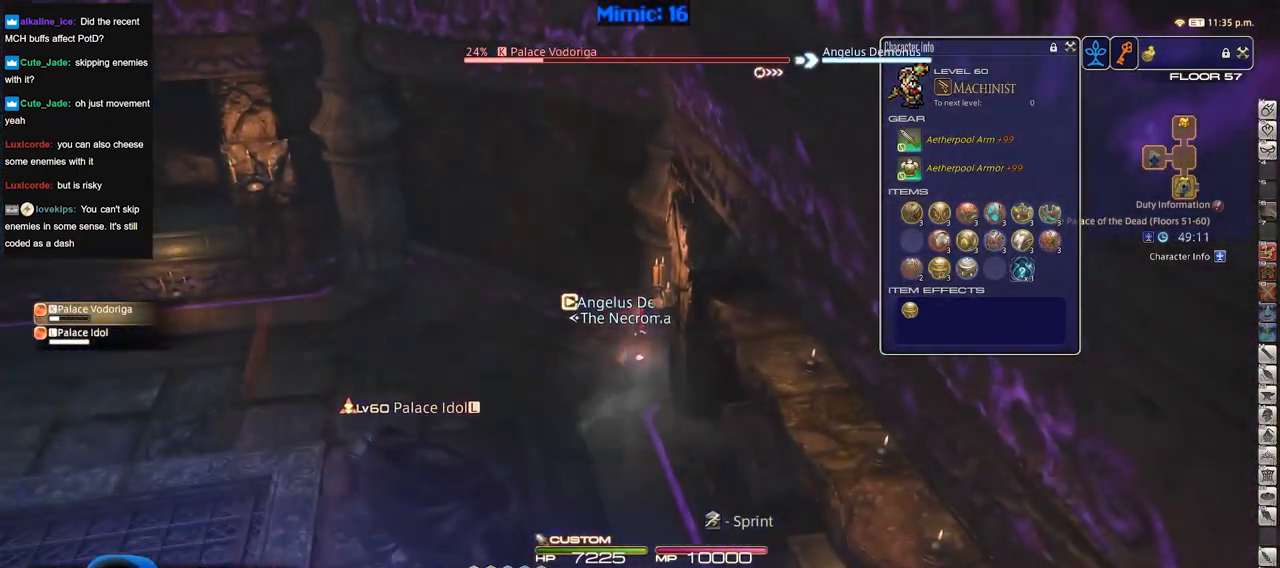
{"keys": [], "events": []}